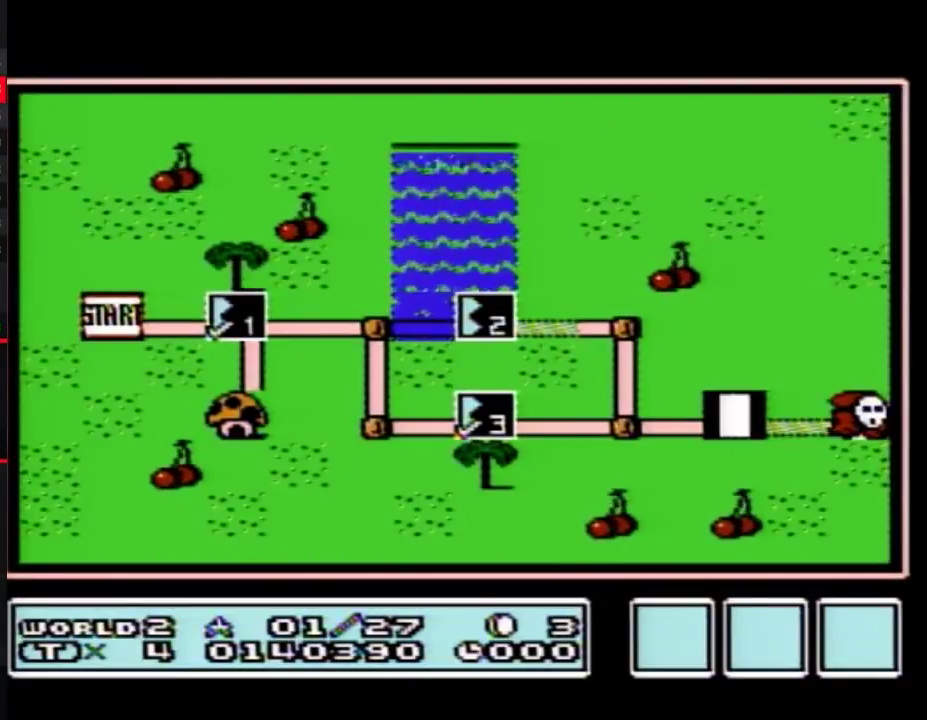
Gameplay with a controller (Nintendo layout); each line is a JSON object with the inputs held at the frame after it. "events" lists button and stick changes between this image and that frame as [ms after this image, input, new state], when the widget could be followed in between. Not read: L3 R3.
{"buttons": ["DPAD_RIGHT"], "events": [[333, "DPAD_RIGHT", "down"]]}
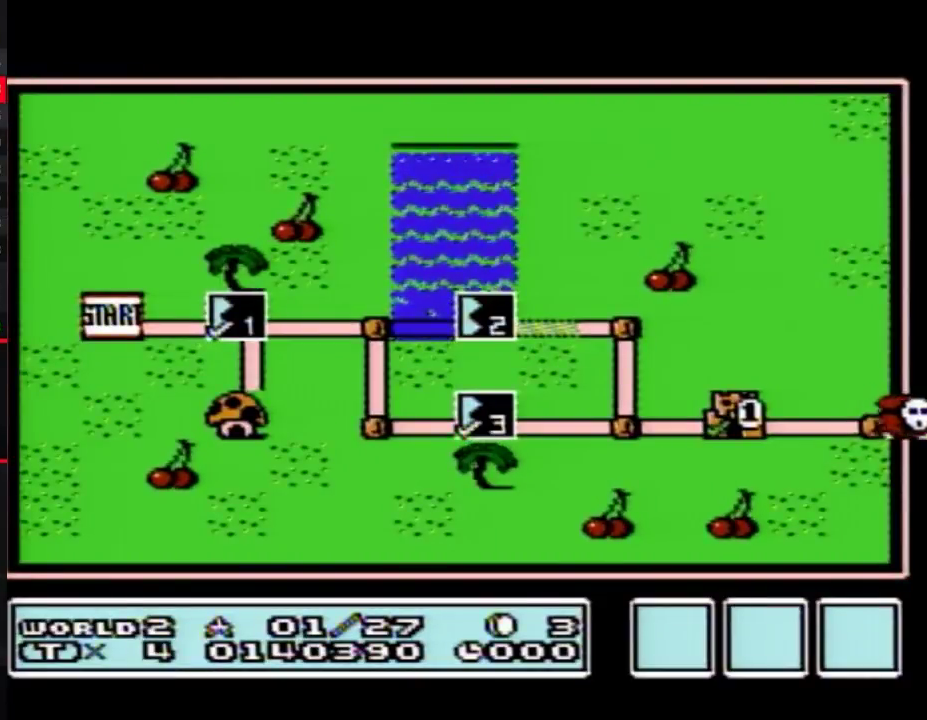
{"buttons": ["DPAD_RIGHT"], "events": []}
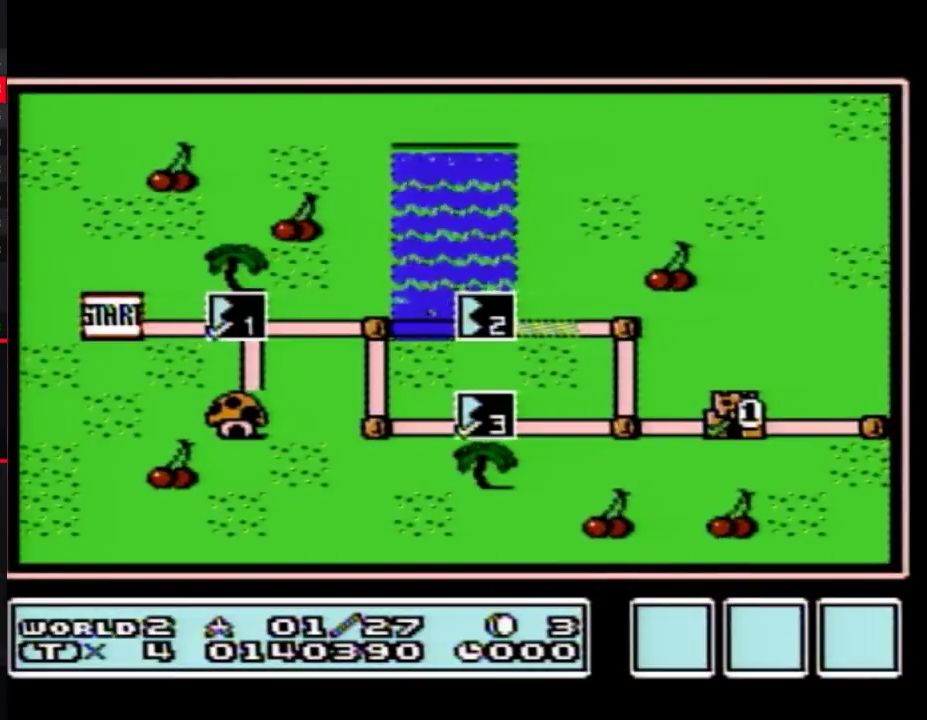
{"buttons": ["DPAD_RIGHT"], "events": []}
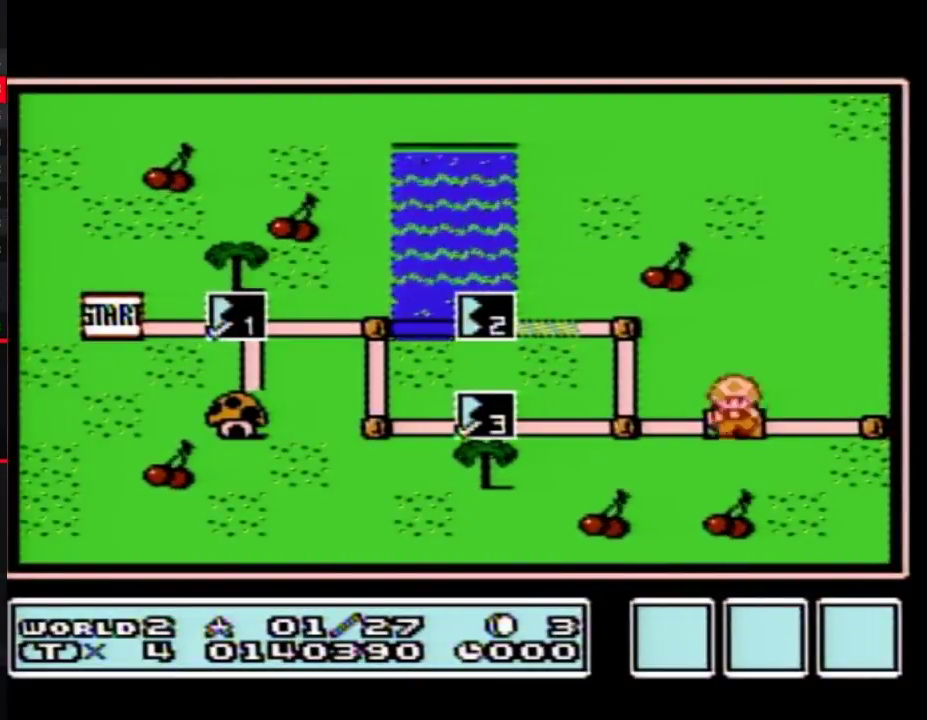
{"buttons": [], "events": [[483, "DPAD_RIGHT", "up"]]}
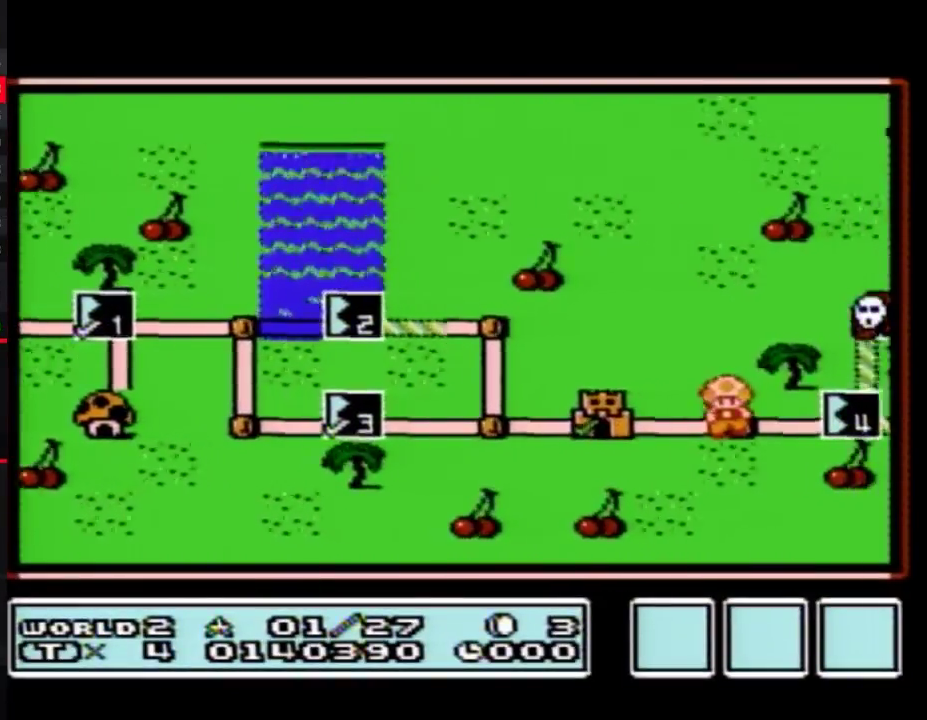
{"buttons": ["DPAD_RIGHT"], "events": [[117, "DPAD_RIGHT", "down"]]}
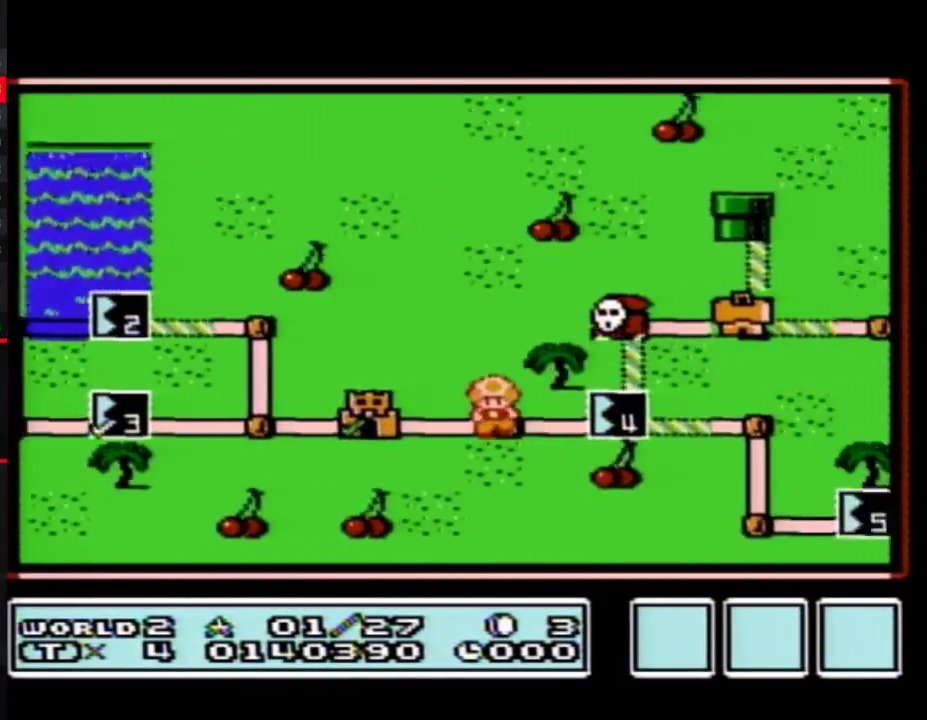
{"buttons": ["DPAD_RIGHT"], "events": []}
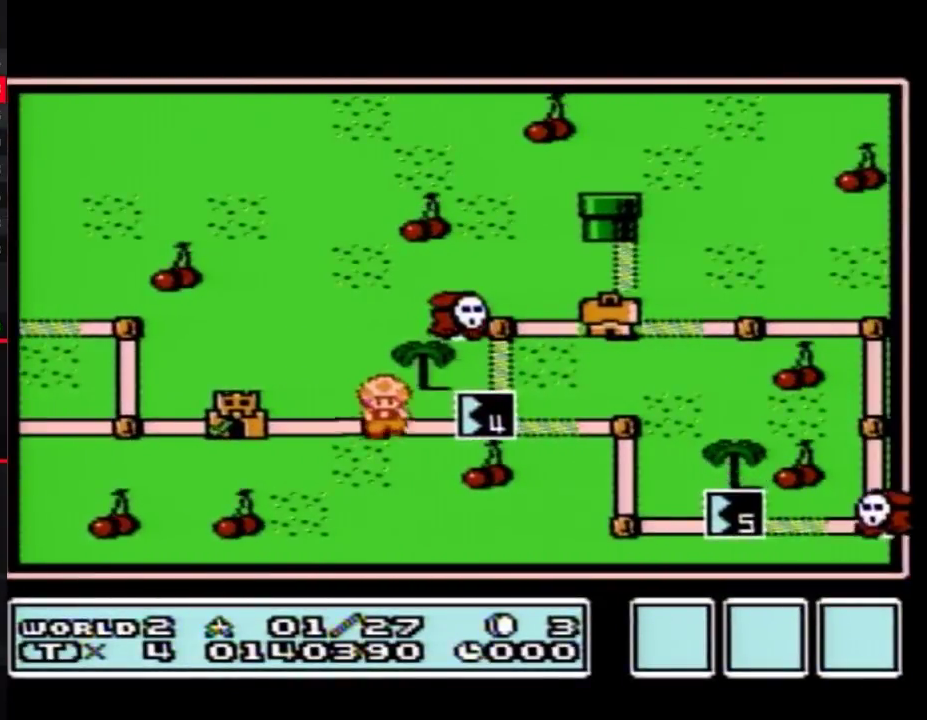
{"buttons": ["DPAD_RIGHT"], "events": []}
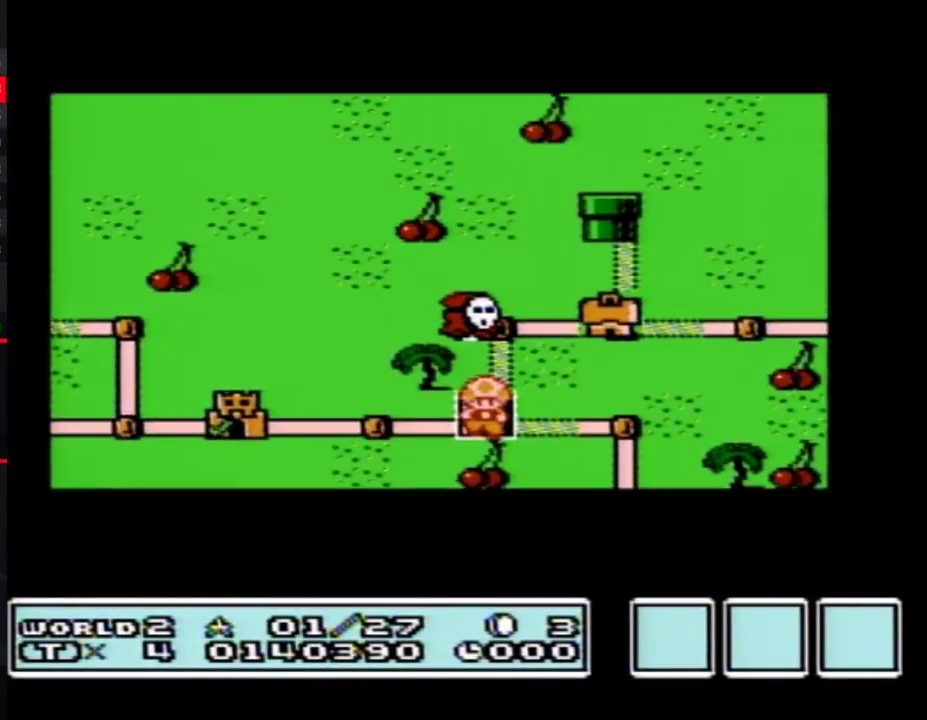
{"buttons": ["DPAD_RIGHT"], "events": []}
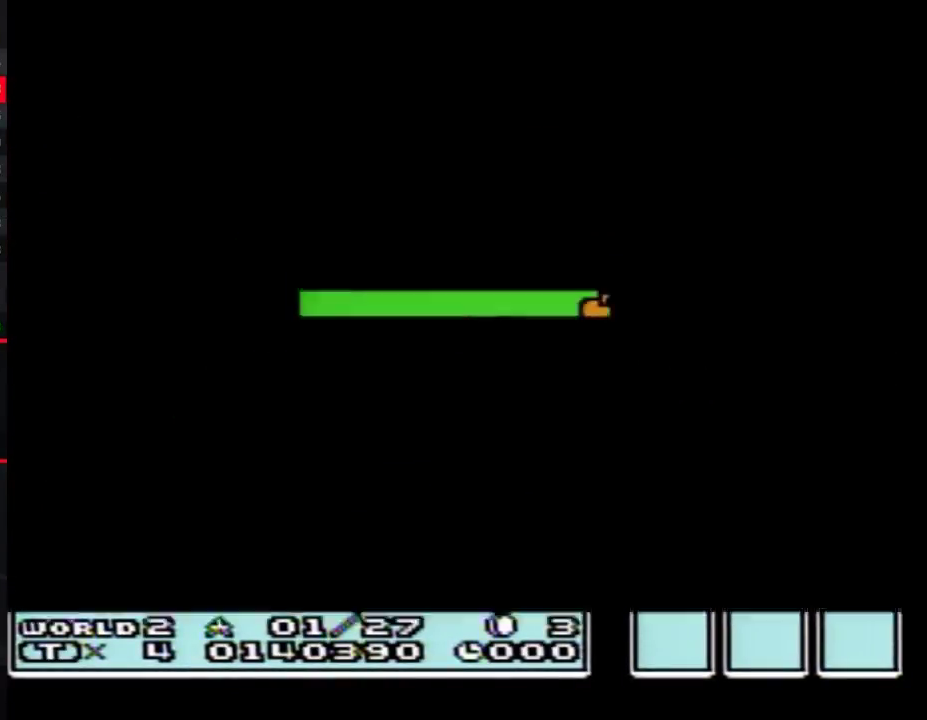
{"buttons": ["B", "DPAD_RIGHT"], "events": [[267, "DPAD_RIGHT", "up"], [333, "B", "down"], [333, "DPAD_RIGHT", "down"]]}
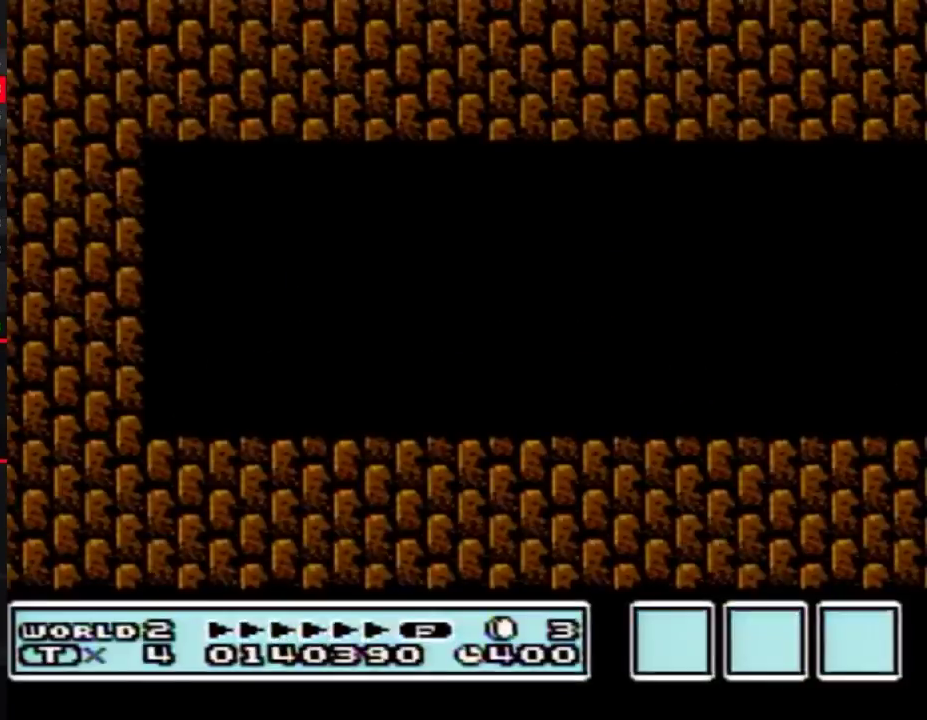
{"buttons": ["B", "DPAD_RIGHT"], "events": []}
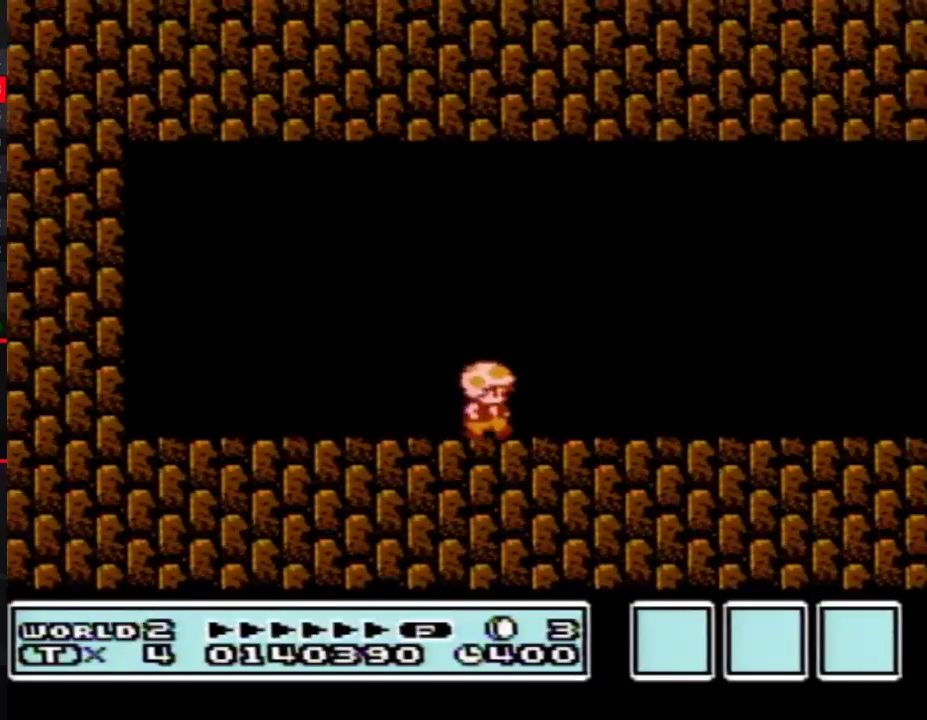
{"buttons": ["B", "DPAD_RIGHT"], "events": []}
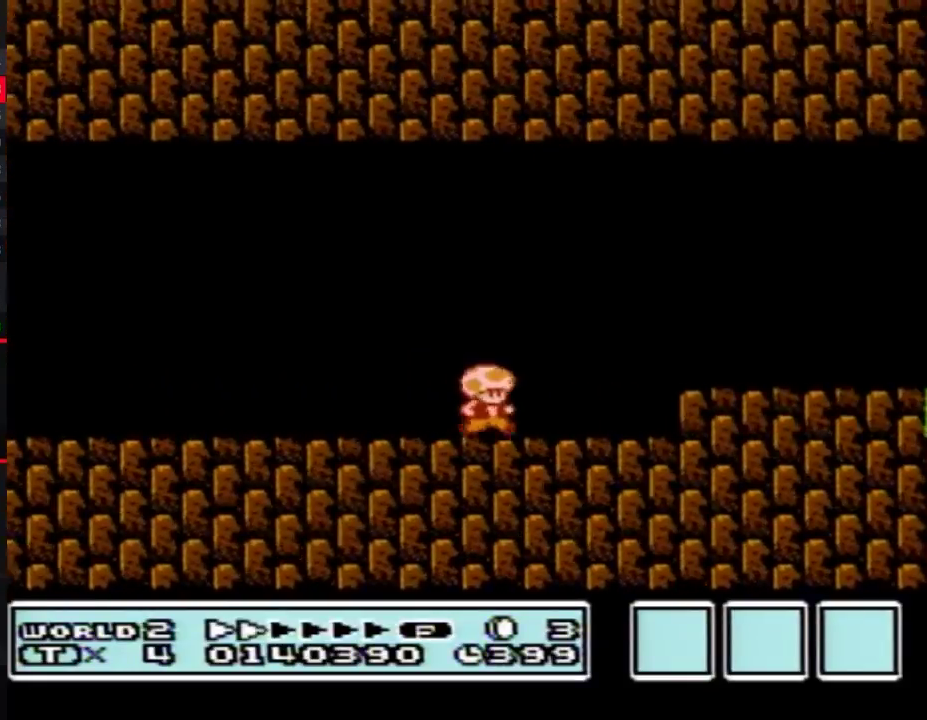
{"buttons": ["B", "DPAD_RIGHT"], "events": [[300, "DPAD_RIGHT", "up"], [367, "A", "down"], [433, "A", "up"], [433, "DPAD_RIGHT", "down"]]}
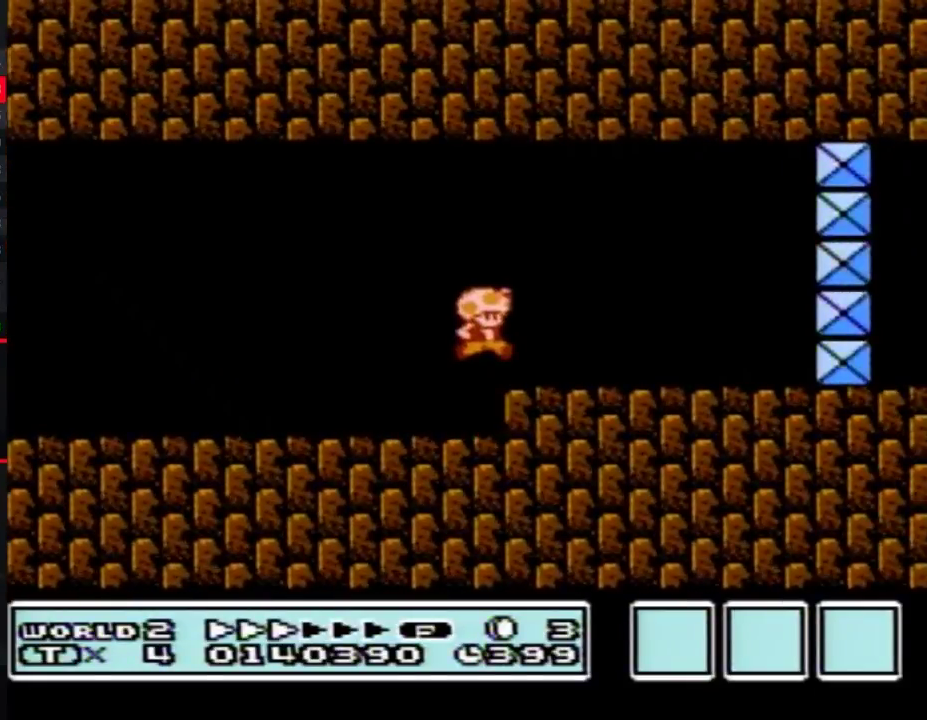
{"buttons": ["B"], "events": [[50, "DPAD_RIGHT", "up"], [333, "DPAD_LEFT", "down"], [467, "DPAD_LEFT", "up"]]}
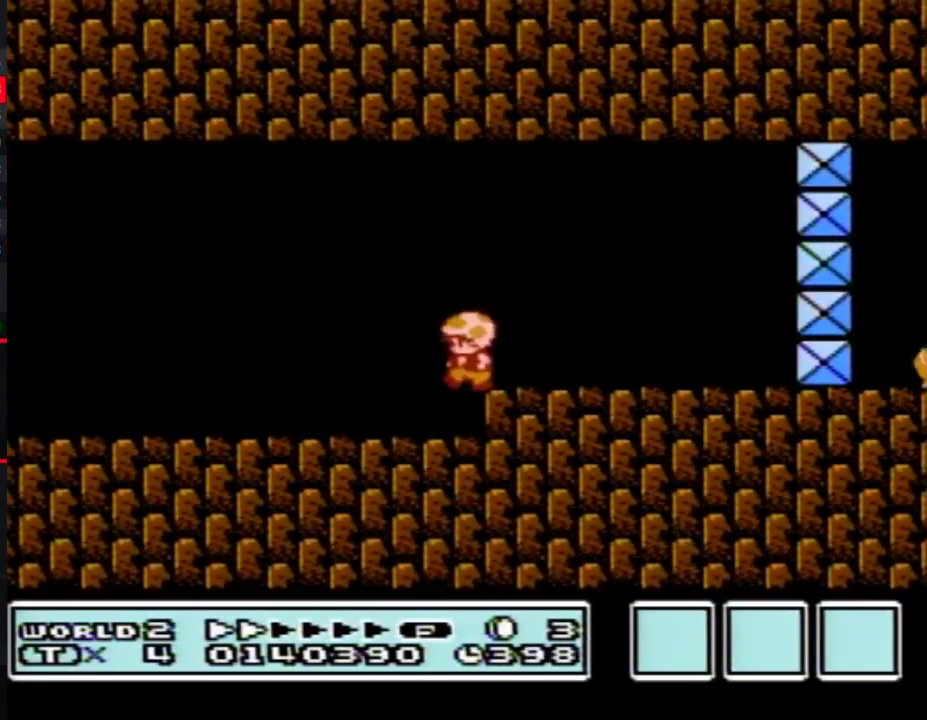
{"buttons": ["B"], "events": []}
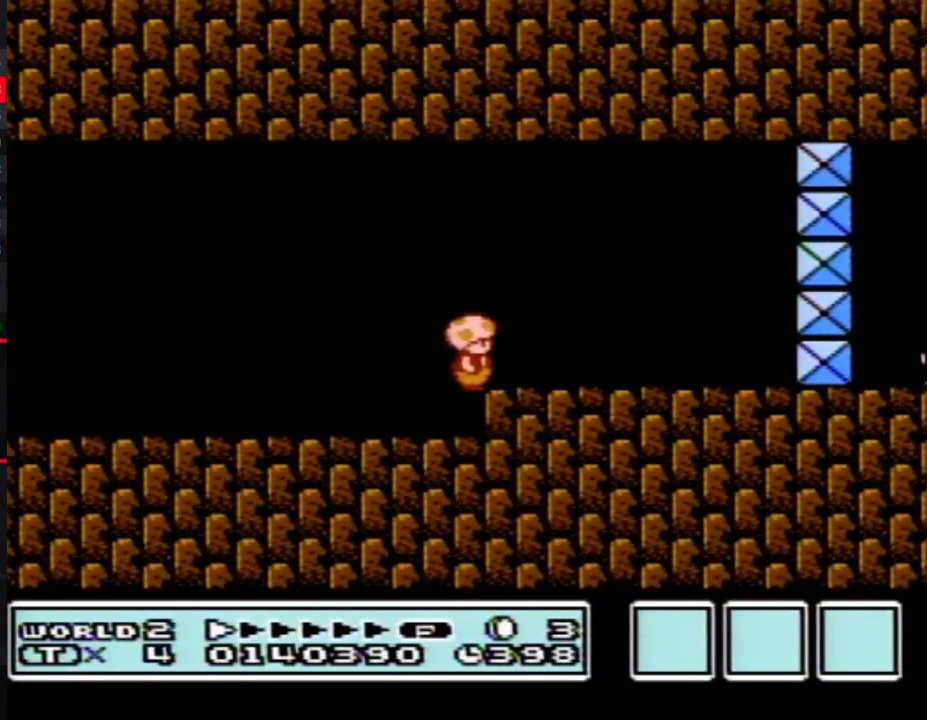
{"buttons": ["B", "DPAD_RIGHT"], "events": [[483, "DPAD_RIGHT", "down"]]}
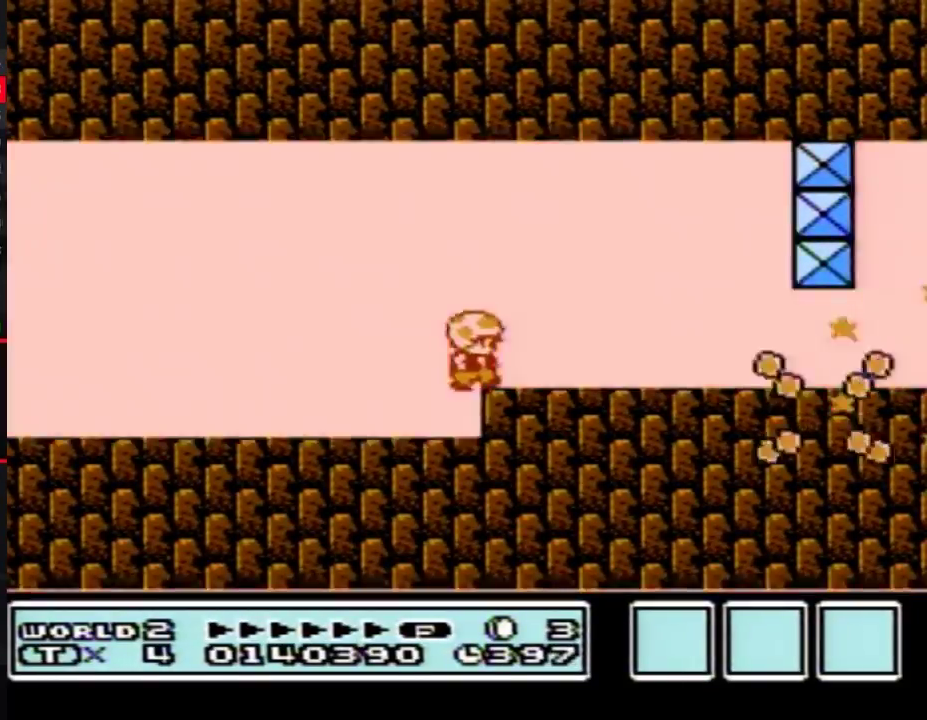
{"buttons": ["B", "DPAD_RIGHT"], "events": []}
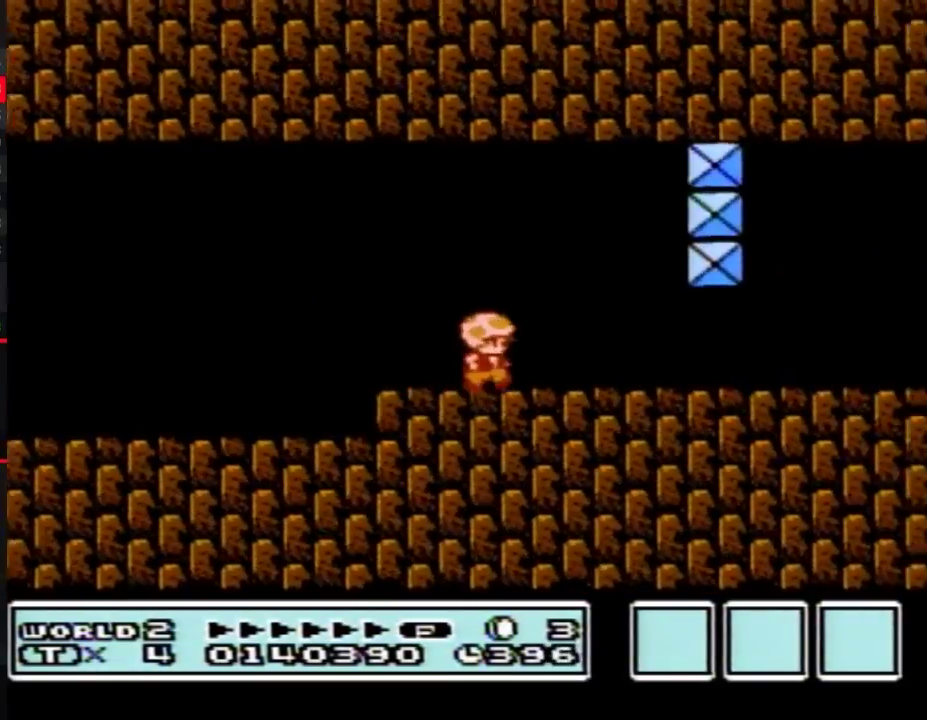
{"buttons": ["B", "DPAD_RIGHT"], "events": []}
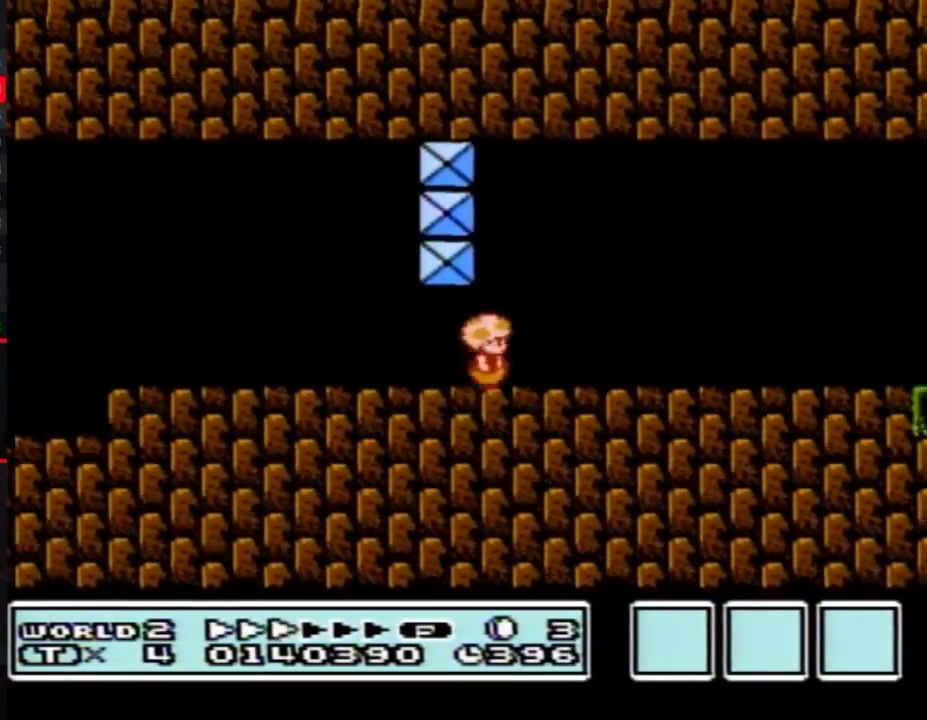
{"buttons": ["B", "DPAD_RIGHT"], "events": []}
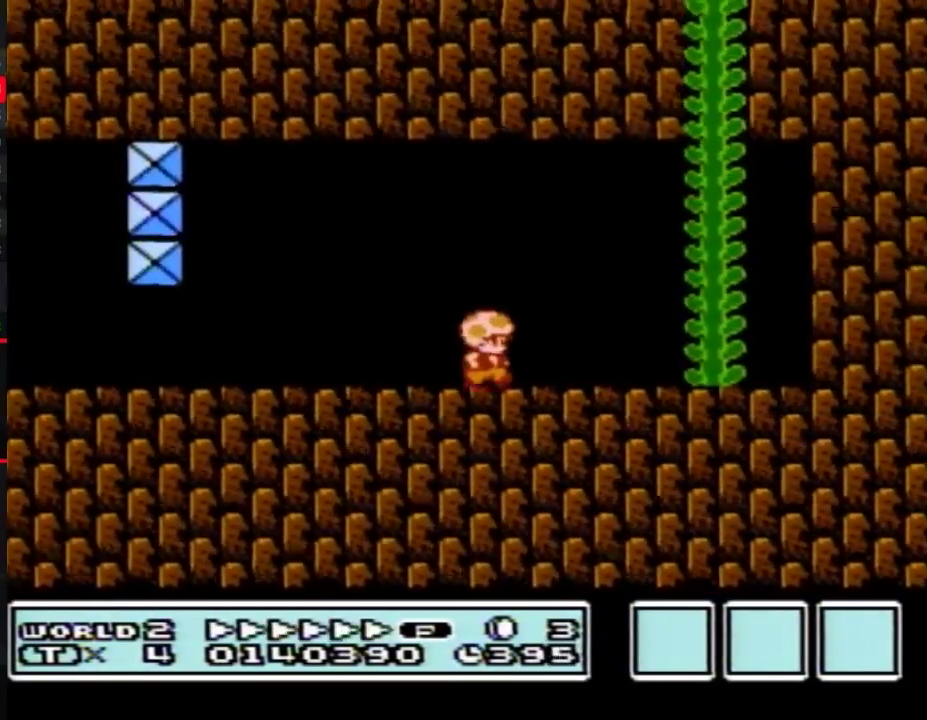
{"buttons": ["B"], "events": [[50, "DPAD_DOWN", "down"], [83, "A", "down"], [83, "DPAD_RIGHT", "up"], [133, "DPAD_DOWN", "up"], [133, "DPAD_RIGHT", "down"], [400, "A", "up"], [483, "DPAD_RIGHT", "up"]]}
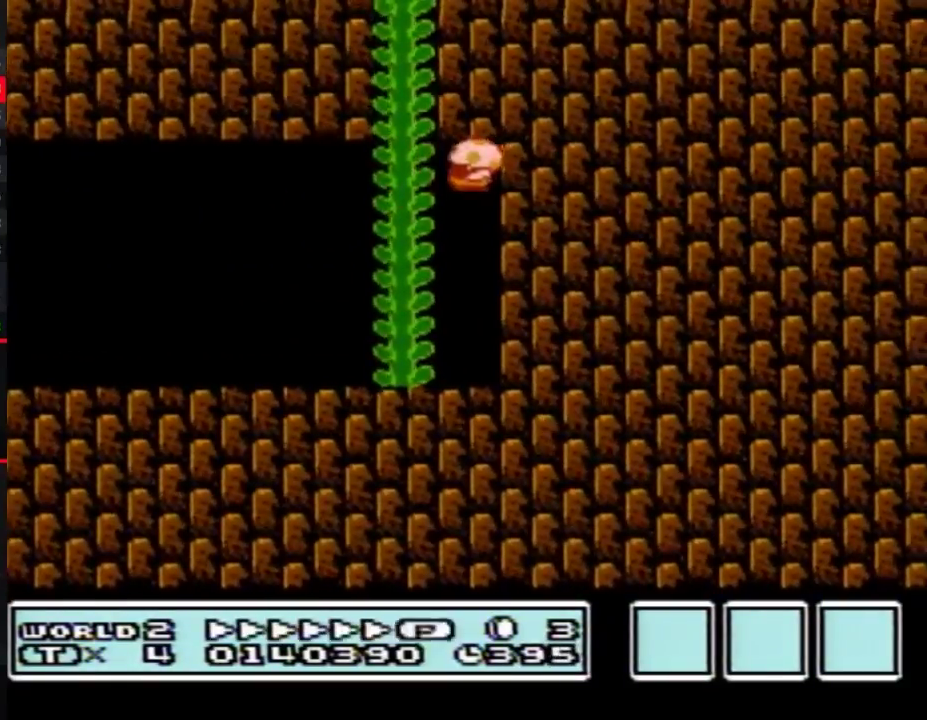
{"buttons": ["B", "DPAD_LEFT"], "events": [[117, "DPAD_LEFT", "down"], [433, "A", "down"], [483, "A", "up"]]}
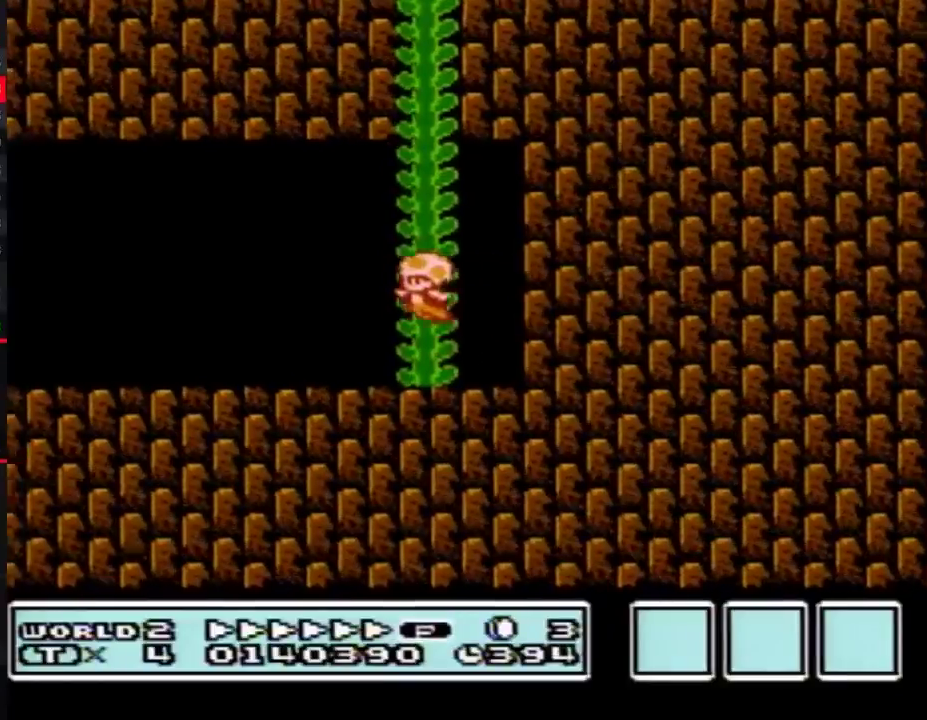
{"buttons": ["A", "B", "DPAD_RIGHT"], "events": [[400, "DPAD_LEFT", "up"], [450, "A", "down"], [450, "DPAD_RIGHT", "down"]]}
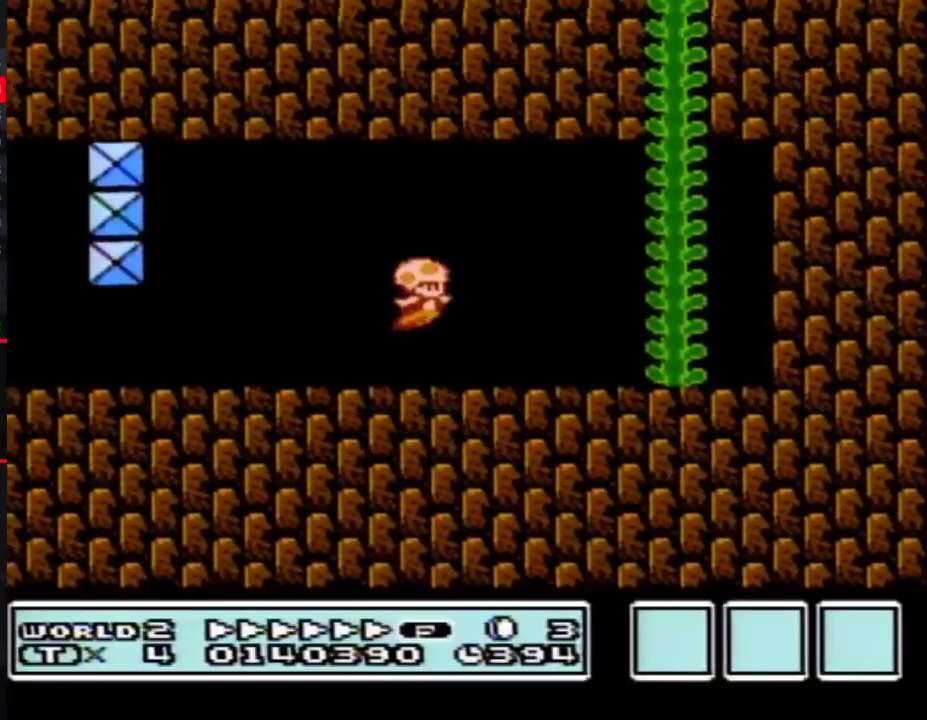
{"buttons": ["B", "DPAD_RIGHT"], "events": [[17, "A", "up"]]}
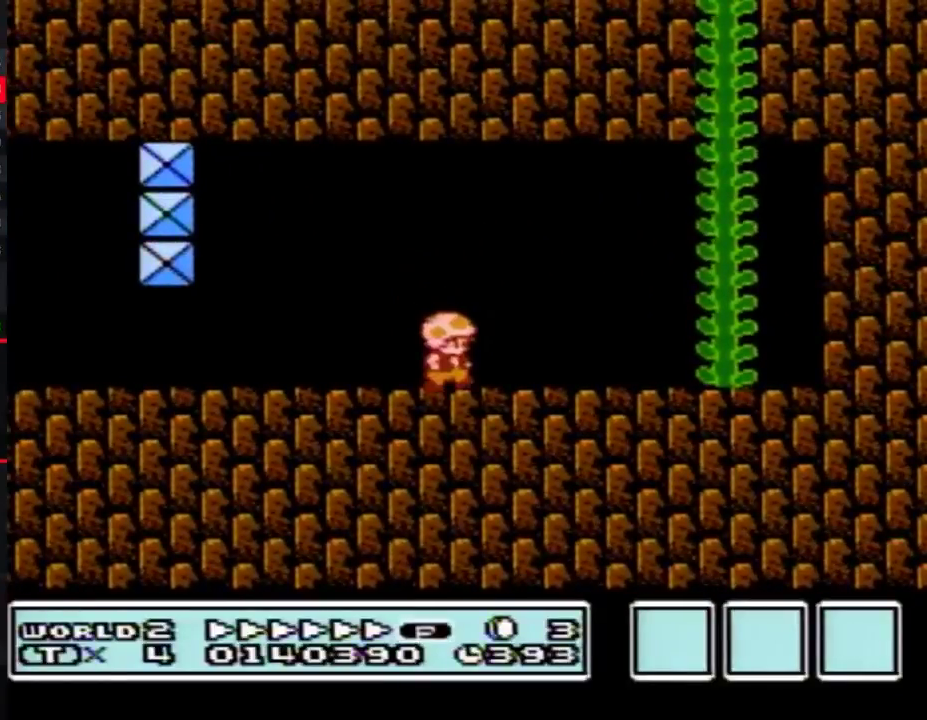
{"buttons": ["A", "B", "DPAD_RIGHT"], "events": [[283, "DPAD_DOWN", "down"], [350, "A", "down"], [400, "DPAD_DOWN", "up"]]}
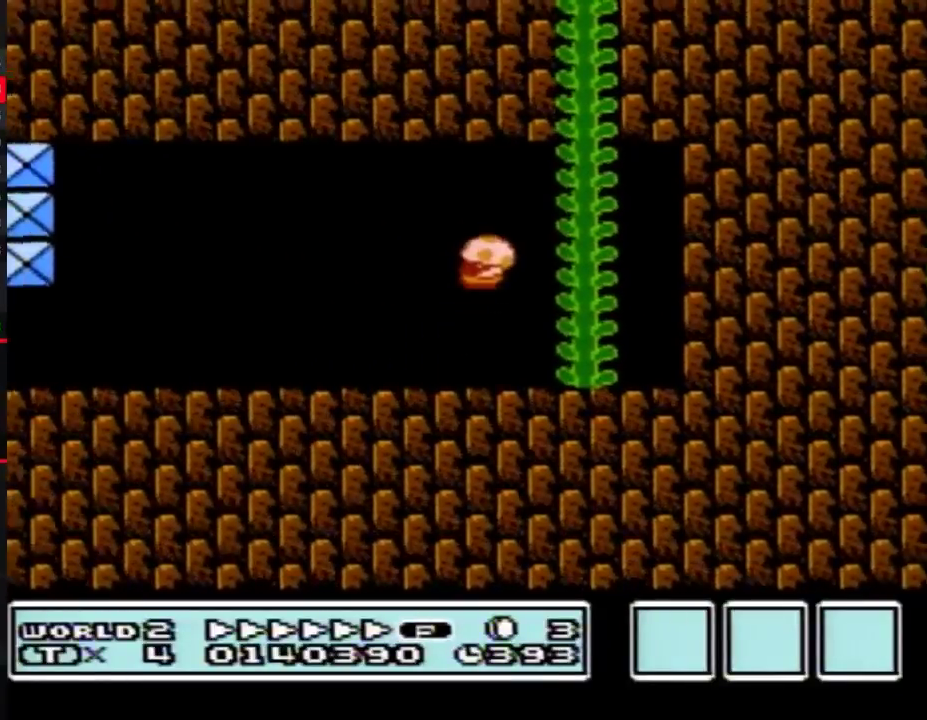
{"buttons": ["B"], "events": [[167, "A", "up"], [467, "DPAD_RIGHT", "up"]]}
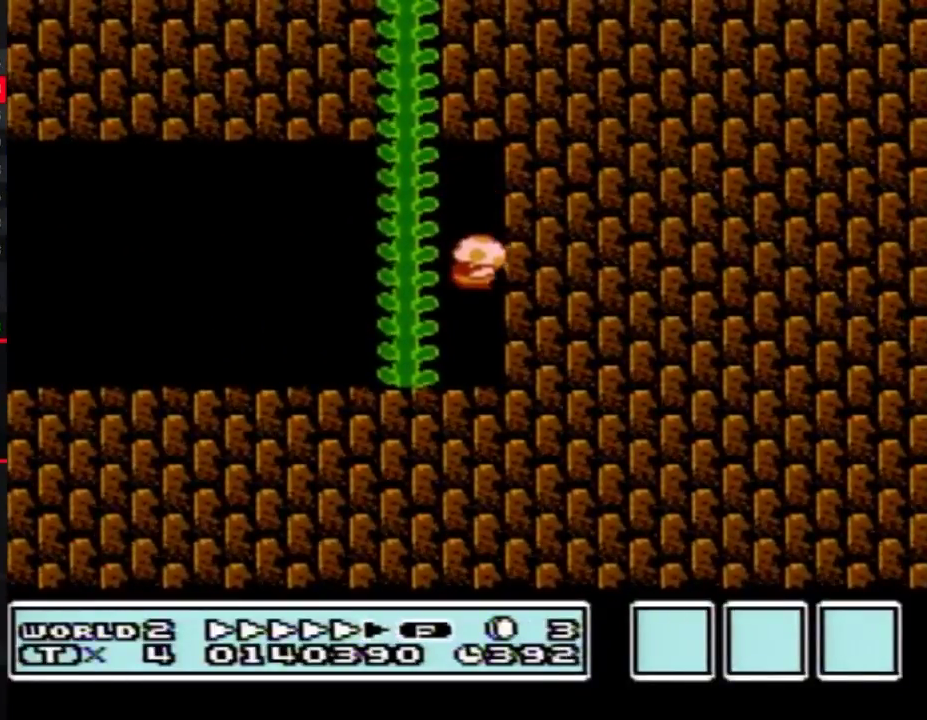
{"buttons": ["B", "DPAD_LEFT"], "events": [[33, "DPAD_LEFT", "down"], [217, "A", "down"], [317, "A", "up"]]}
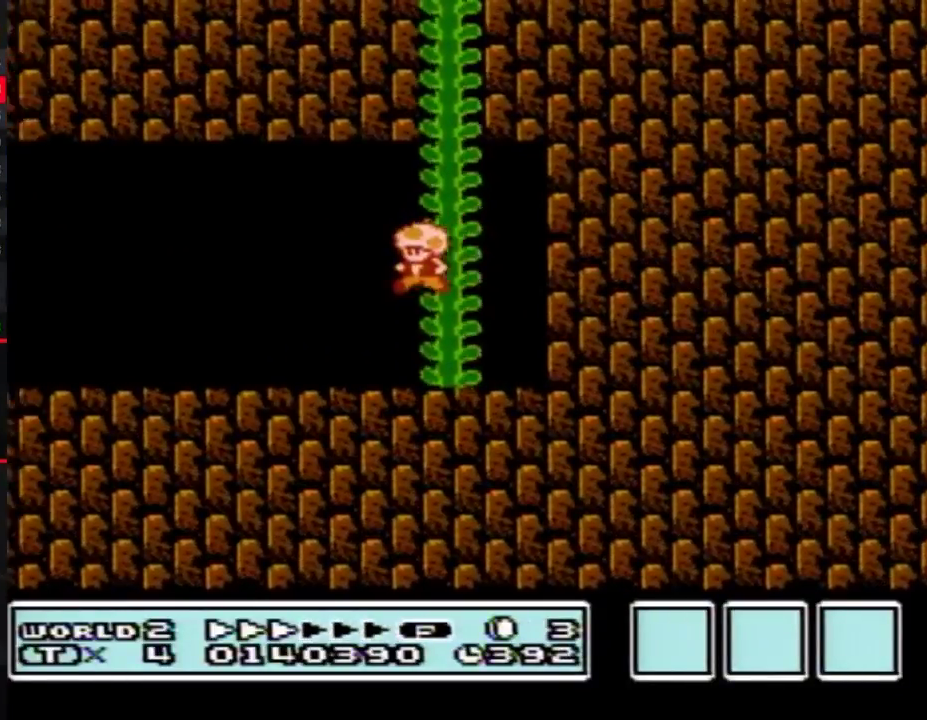
{"buttons": ["B", "DPAD_RIGHT"], "events": [[383, "A", "down"], [383, "DPAD_LEFT", "up"], [383, "DPAD_RIGHT", "down"], [467, "A", "up"]]}
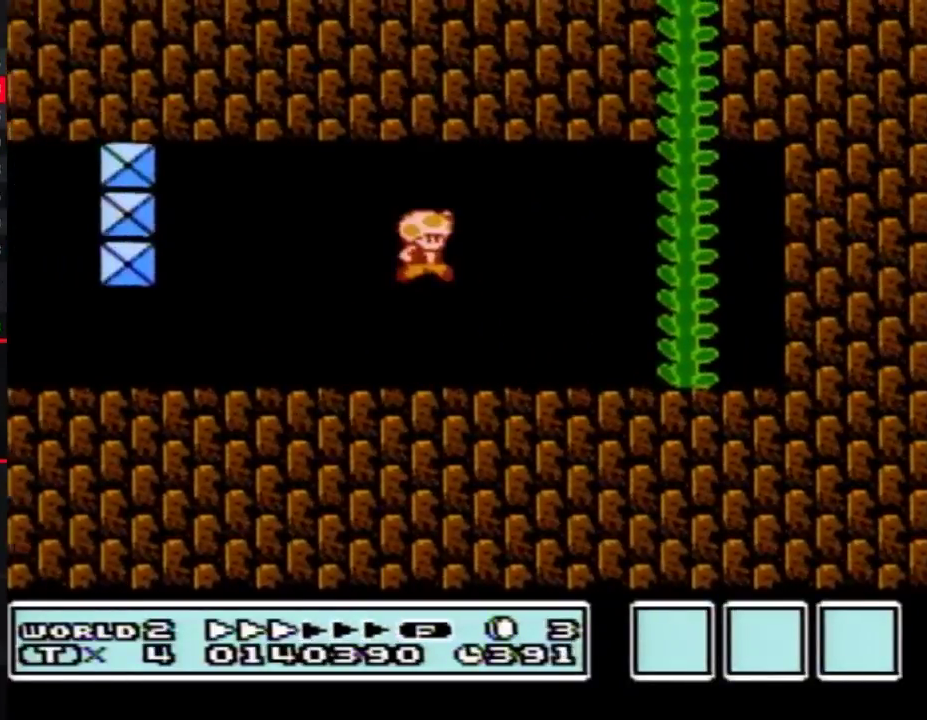
{"buttons": ["B", "DPAD_RIGHT"], "events": []}
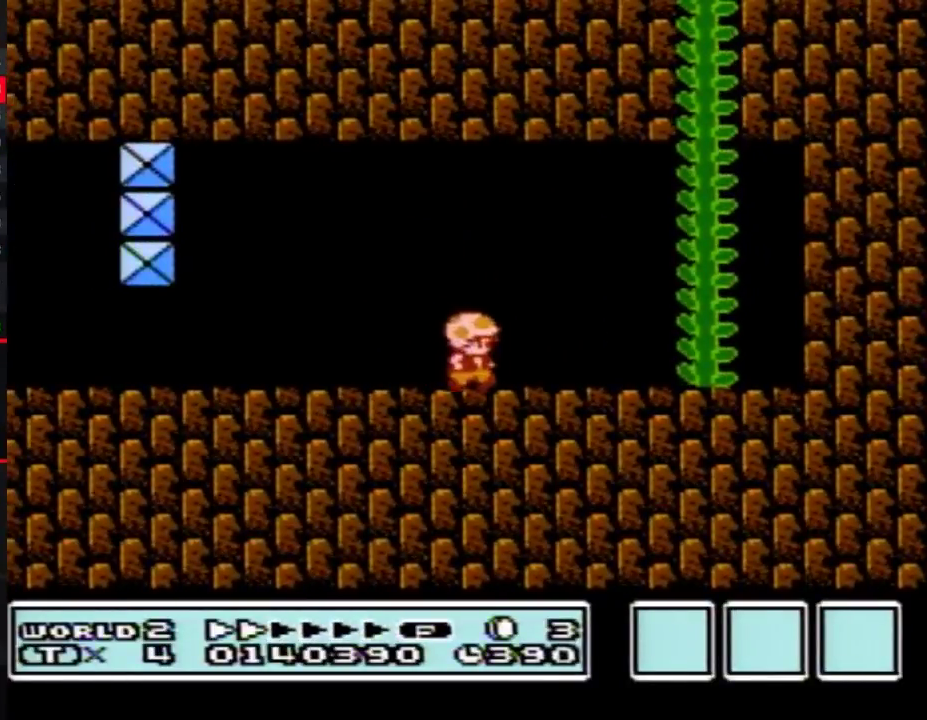
{"buttons": ["A", "B", "DPAD_RIGHT"], "events": [[183, "DPAD_DOWN", "down"], [217, "DPAD_RIGHT", "up"], [250, "A", "down"], [283, "DPAD_DOWN", "up"], [283, "DPAD_RIGHT", "down"]]}
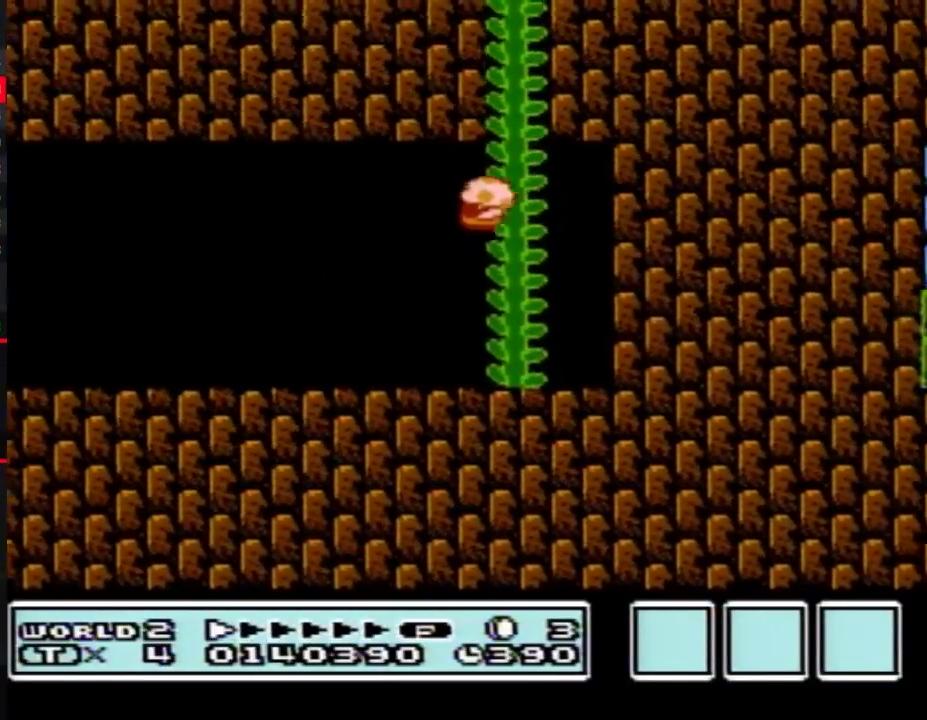
{"buttons": ["B", "DPAD_LEFT"], "events": [[100, "A", "up"], [450, "DPAD_RIGHT", "up"], [467, "DPAD_LEFT", "down"]]}
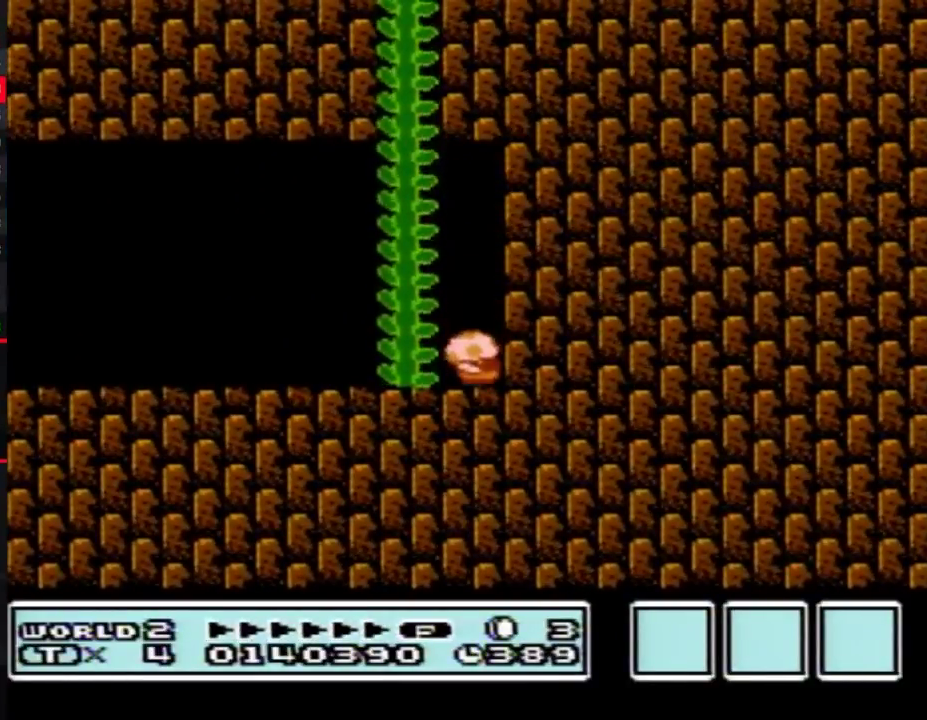
{"buttons": ["B", "DPAD_LEFT"], "events": [[133, "A", "down"], [283, "A", "up"]]}
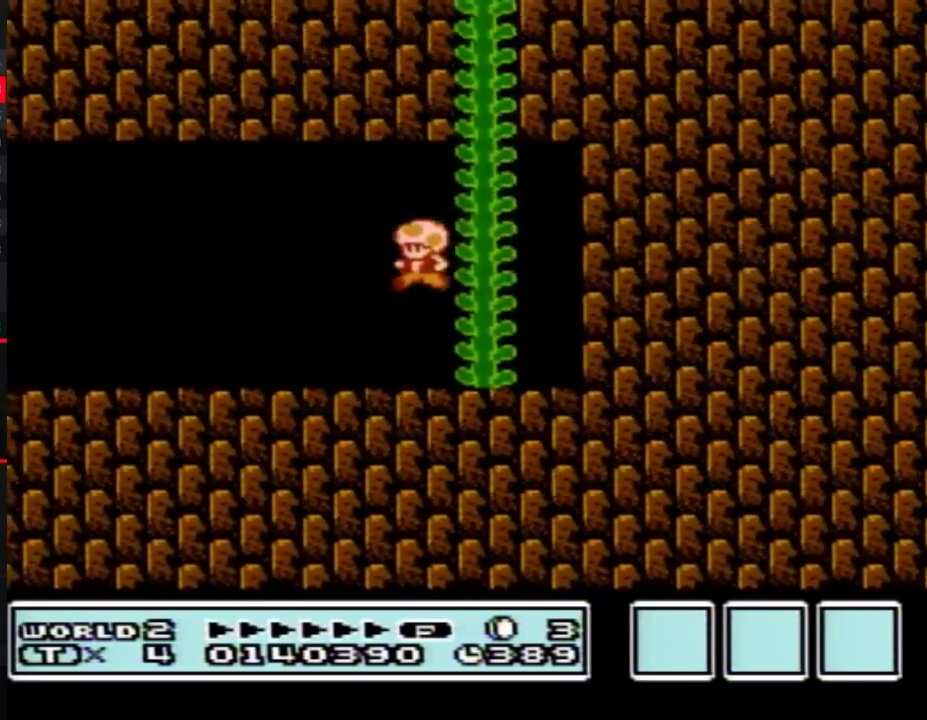
{"buttons": ["B", "DPAD_RIGHT"], "events": [[317, "DPAD_LEFT", "up"], [350, "A", "down"], [350, "DPAD_RIGHT", "down"], [500, "A", "up"]]}